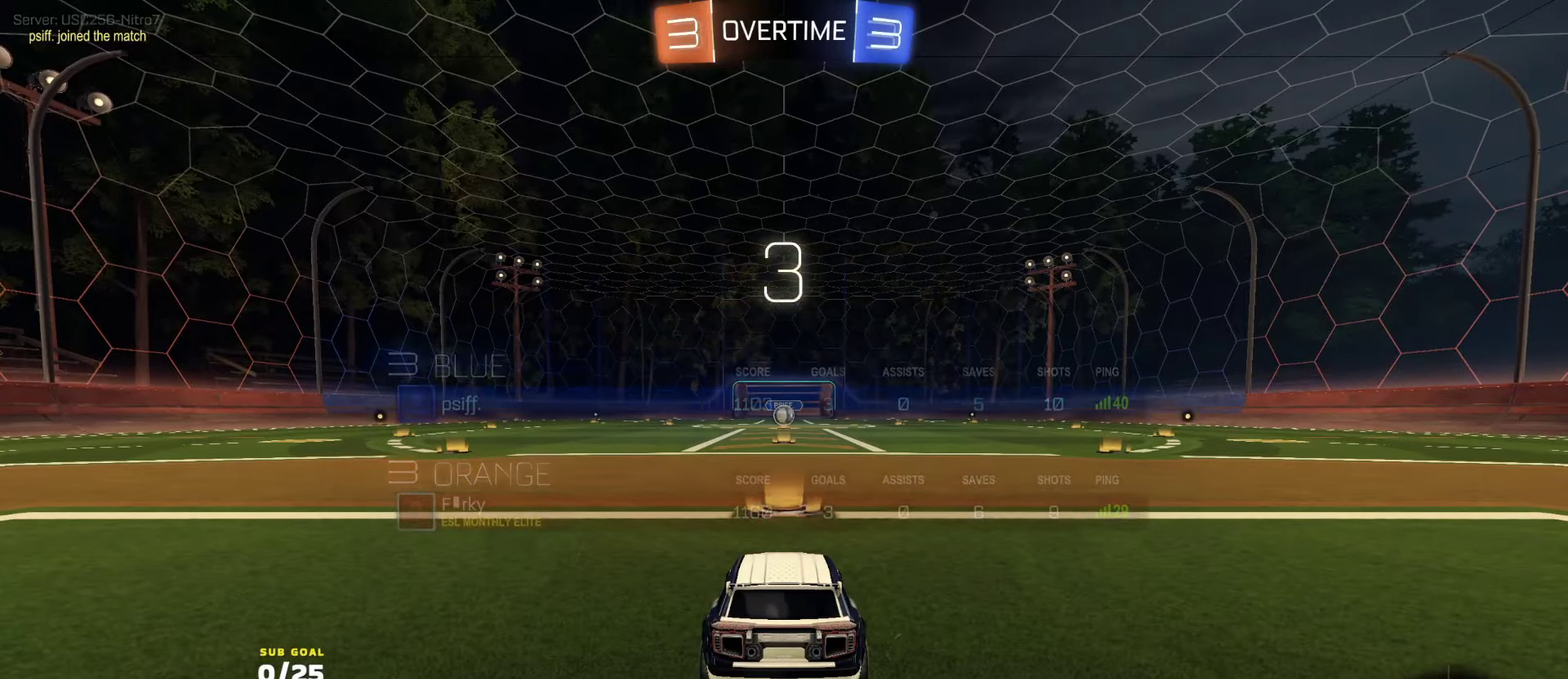
Gameplay with a controller (Xbox layout); each line is a JSON object with the inputs held at the frame after it. "events" lists button and stick changes between this image and that frame as [ms after this image, input, new state], when the widget could be followed in between.
{"buttons": ["R2"], "left_stick": "center", "right_stick": "center", "events": [[366, "right_stick", "down"], [416, "right_stick", "center"]]}
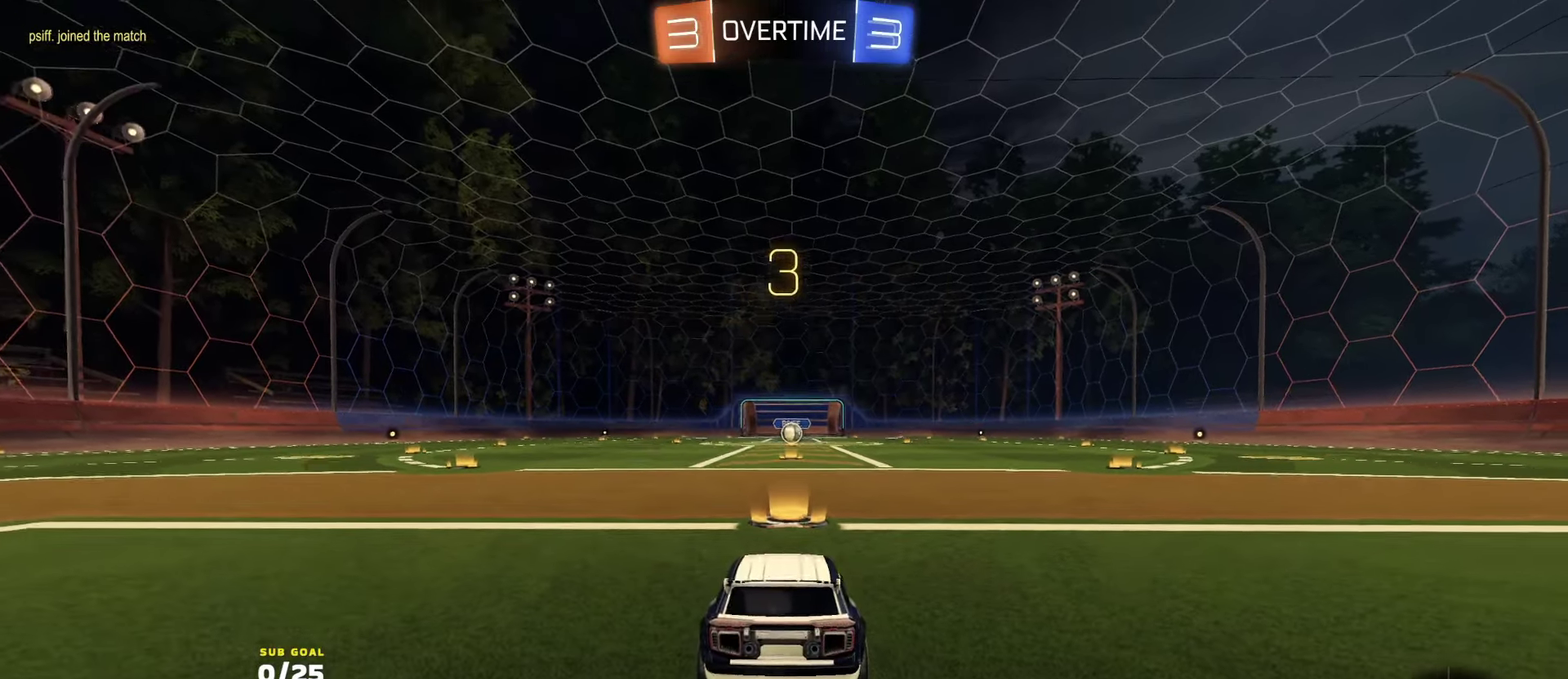
{"buttons": ["L1", "R2"], "left_stick": "center", "right_stick": "center", "events": [[100, "right_stick", "up-right"], [150, "right_stick", "center"], [450, "L1", "down"]]}
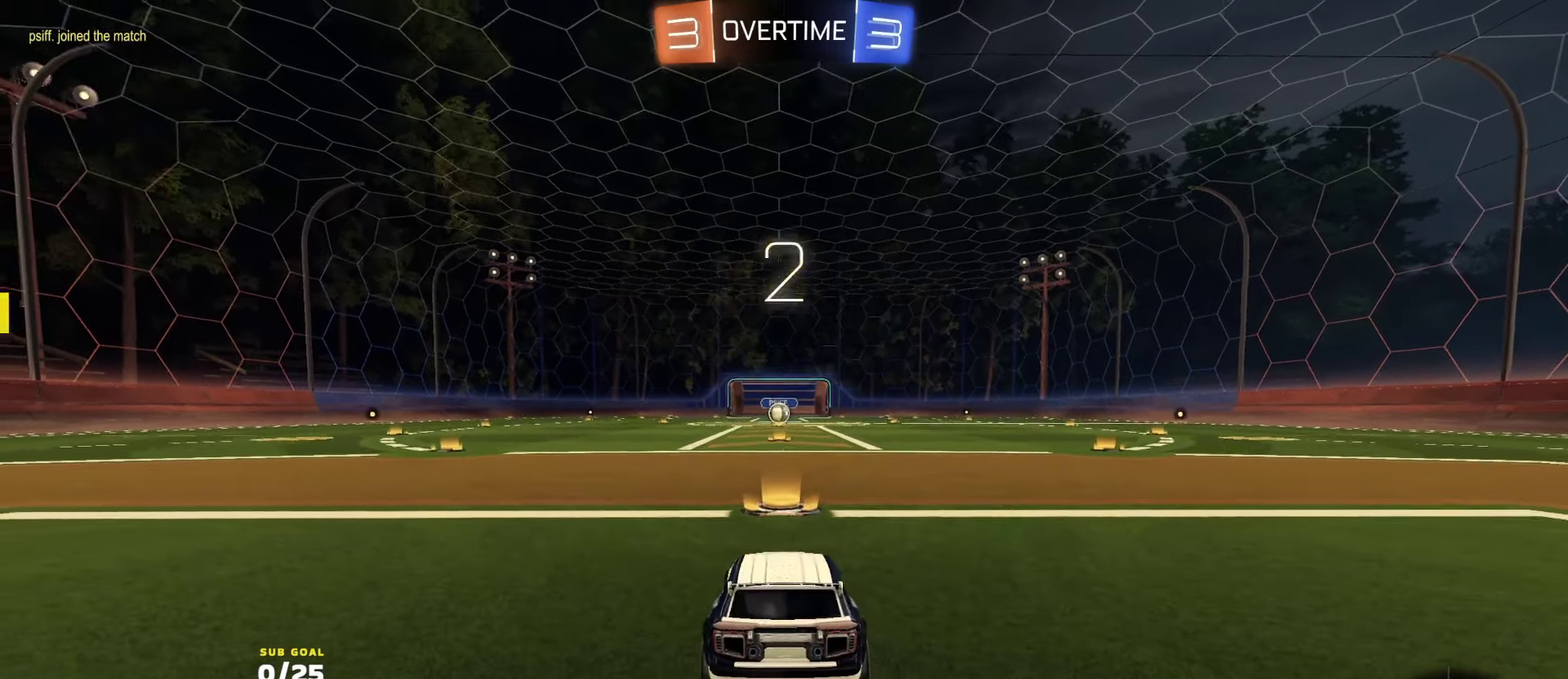
{"buttons": ["R2"], "left_stick": "center", "right_stick": "center", "events": [[50, "L1", "up"], [433, "right_stick", "down-left"], [483, "right_stick", "center"]]}
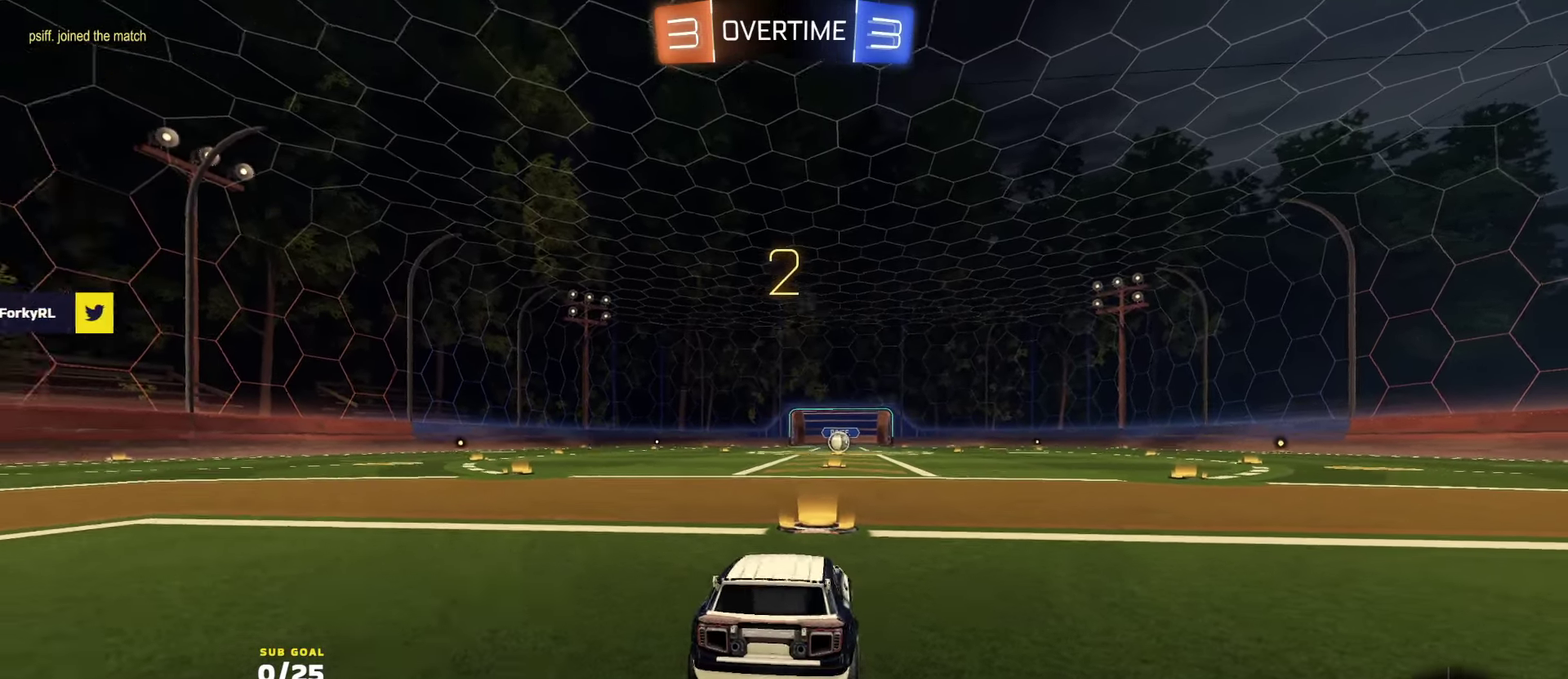
{"buttons": ["R1", "R2"], "left_stick": "up", "right_stick": "center", "events": [[200, "R1", "down"], [316, "left_stick", "up"], [366, "L1", "down"], [433, "L1", "up"]]}
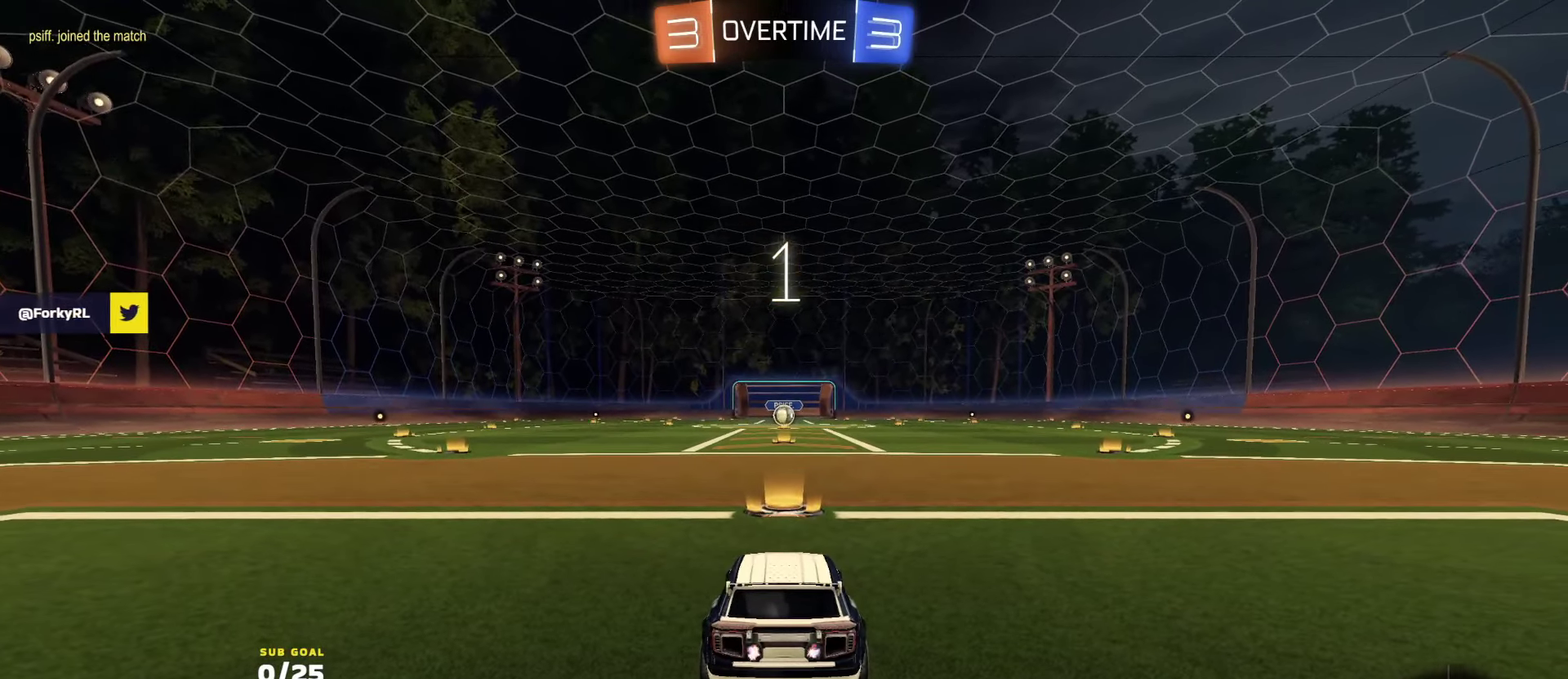
{"buttons": ["R1", "R2"], "left_stick": "up", "right_stick": "center", "events": [[100, "L1", "down"], [150, "L1", "up"], [350, "L1", "down"], [483, "L1", "up"]]}
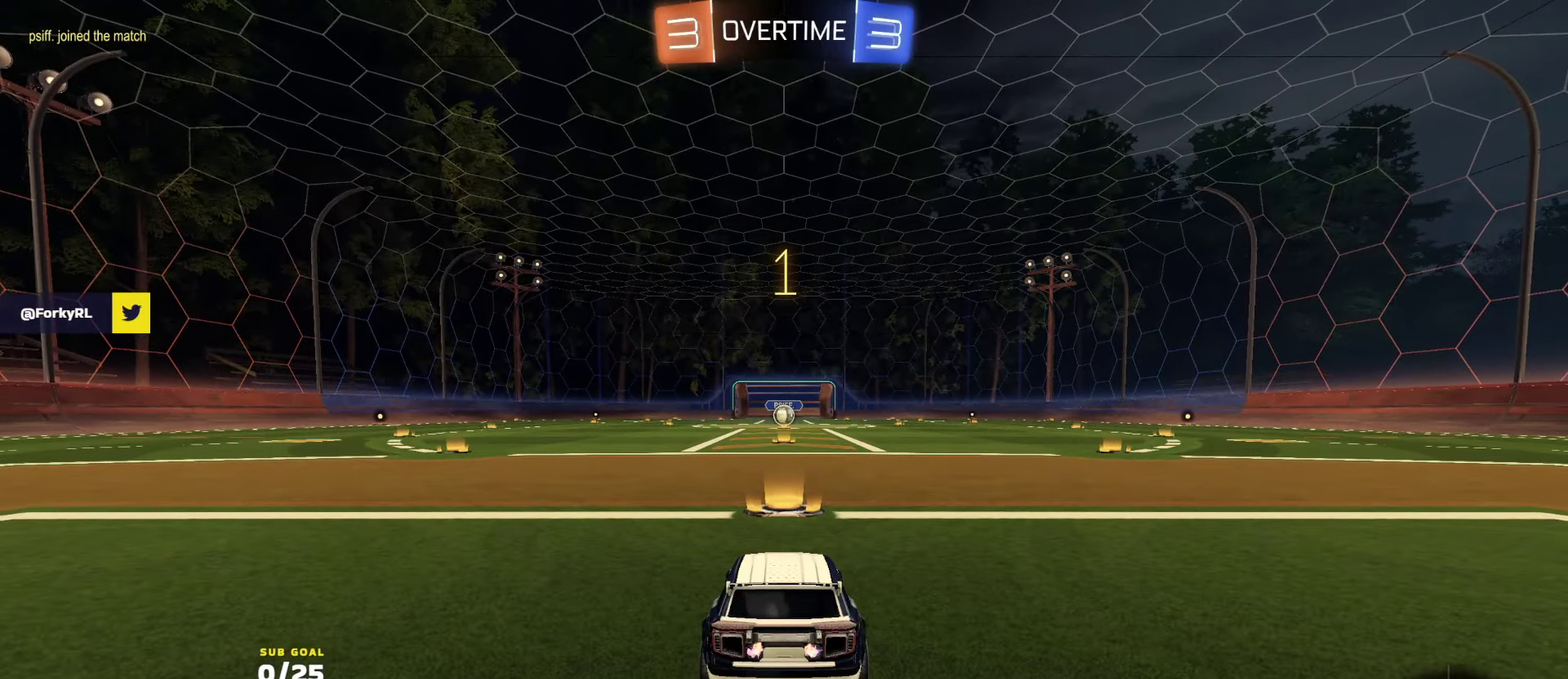
{"buttons": ["R1", "R2"], "left_stick": "up", "right_stick": "center", "events": []}
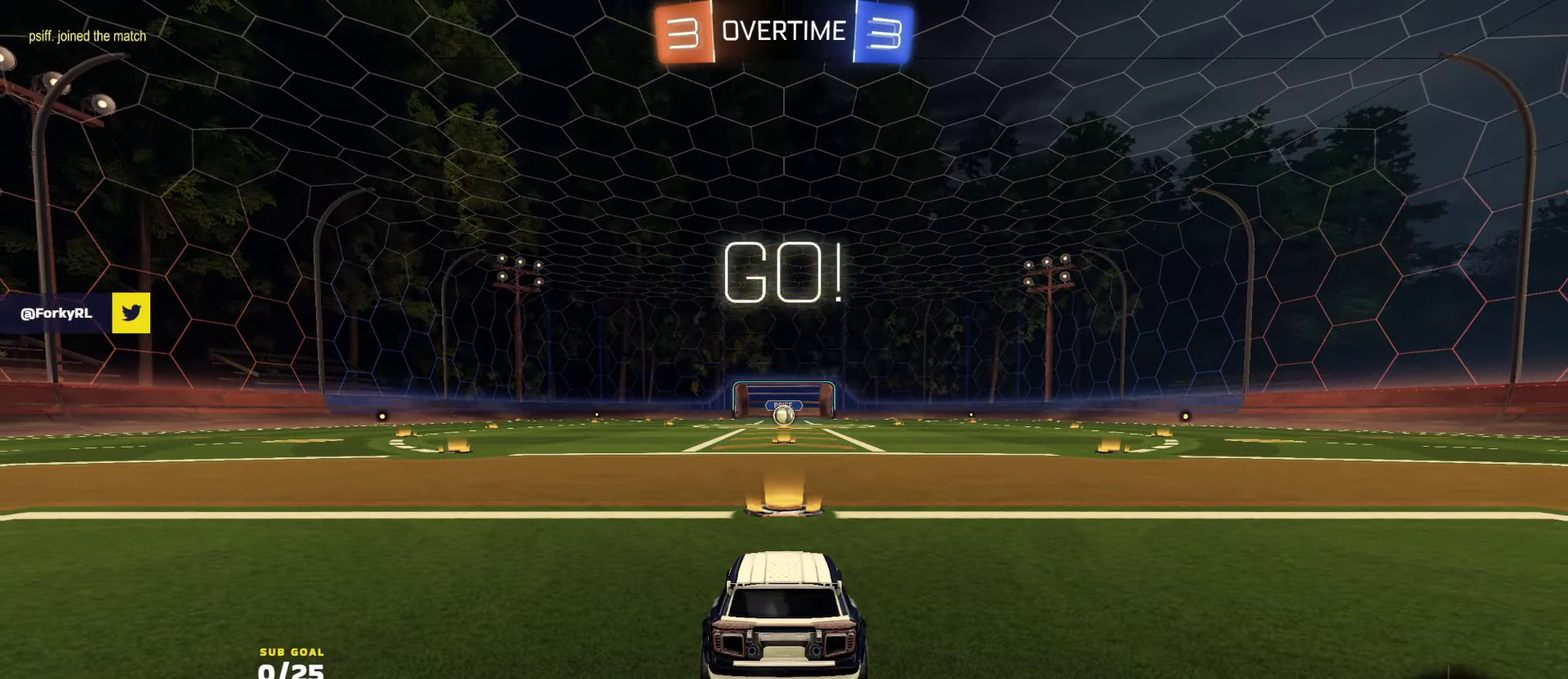
{"buttons": ["R1", "R2", "L3"], "left_stick": "up-left", "right_stick": "center", "events": [[16, "left_stick", "center"], [466, "left_stick", "up-left"], [500, "L3", "down"]]}
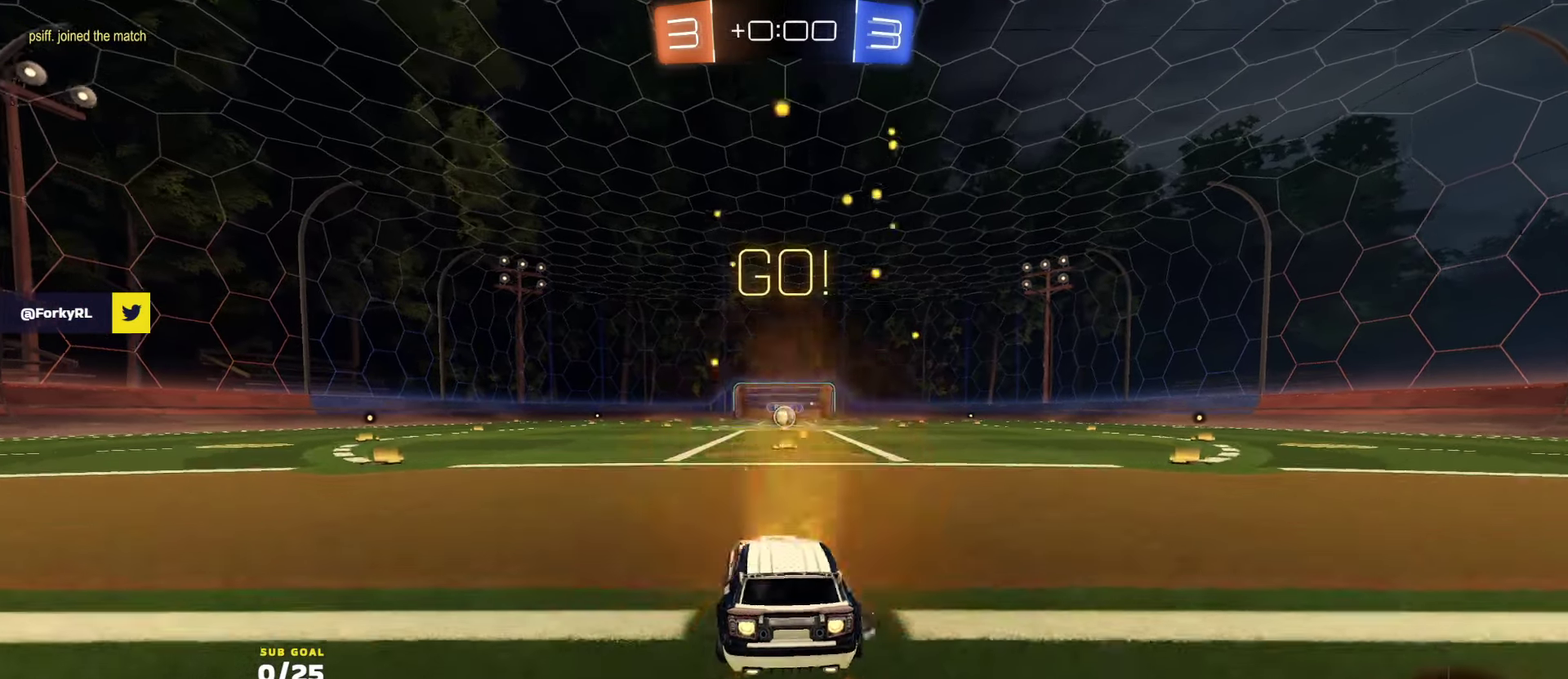
{"buttons": ["Y", "R1", "R2", "L3"], "left_stick": "down", "right_stick": "center", "events": [[16, "A", "down"], [66, "left_stick", "up"], [200, "left_stick", "down"], [216, "A", "up"], [350, "Y", "down"], [433, "Y", "up"], [483, "Y", "down"]]}
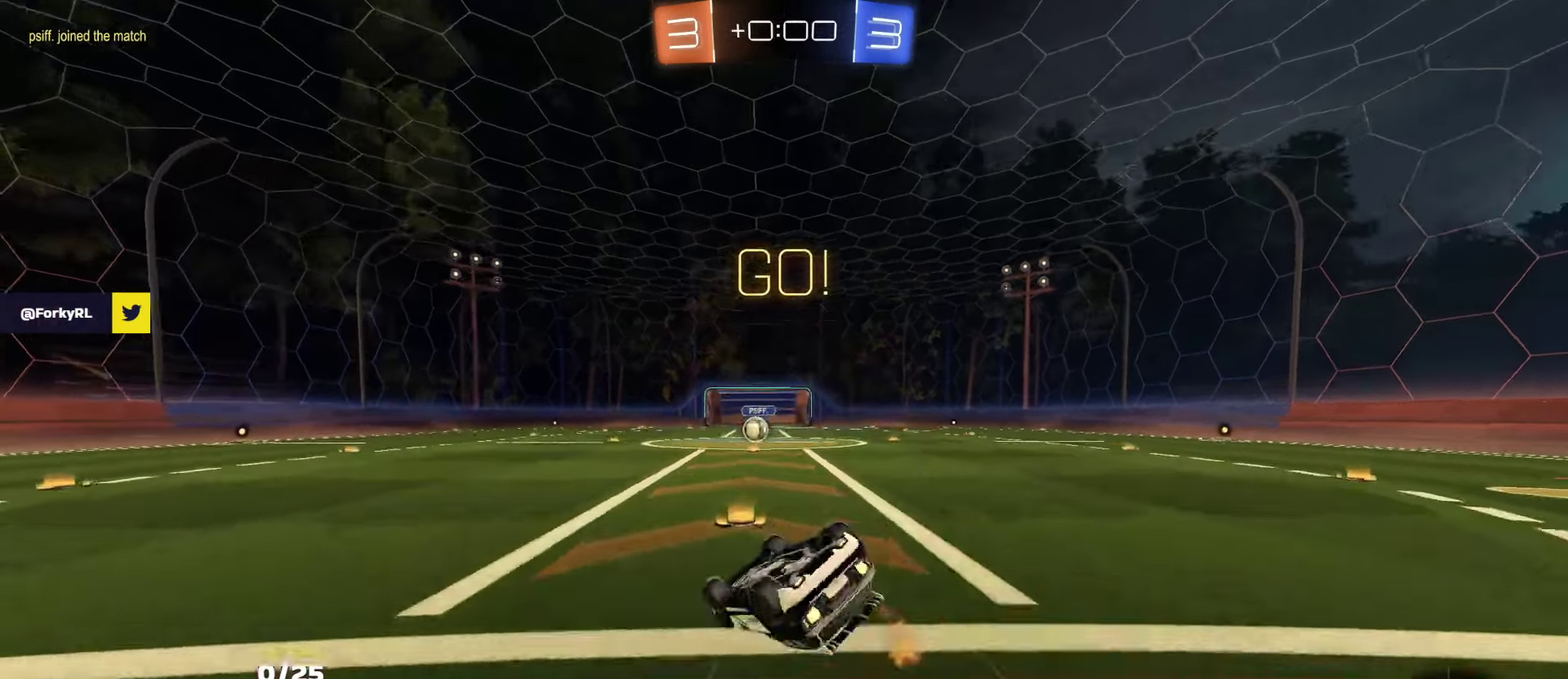
{"buttons": ["R2"], "left_stick": "center", "right_stick": "up", "events": [[16, "left_stick", "down-right"], [83, "Y", "up"], [266, "R1", "up"], [416, "L3", "up"], [416, "left_stick", "center"], [466, "right_stick", "up"]]}
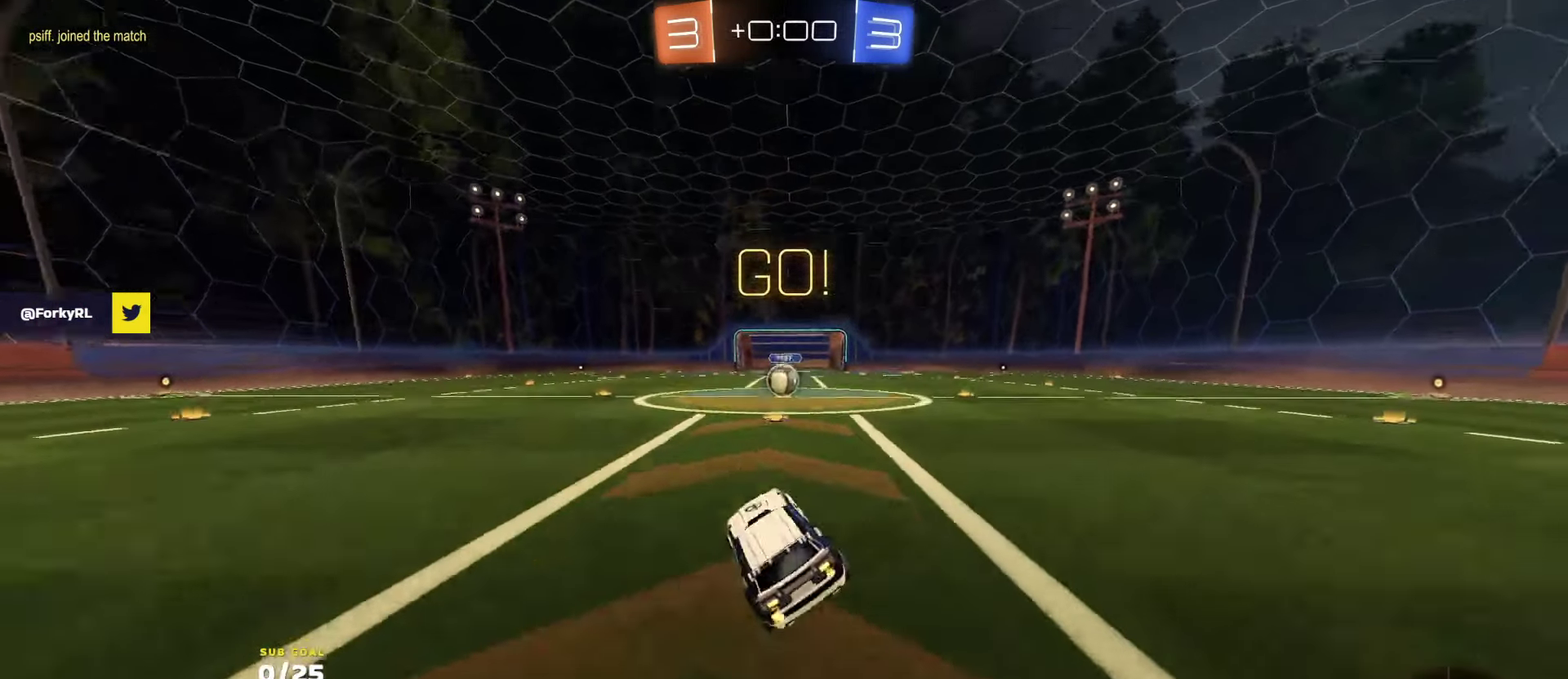
{"buttons": ["R2"], "left_stick": "center", "right_stick": "up", "events": [[66, "left_stick", "right"], [116, "left_stick", "center"]]}
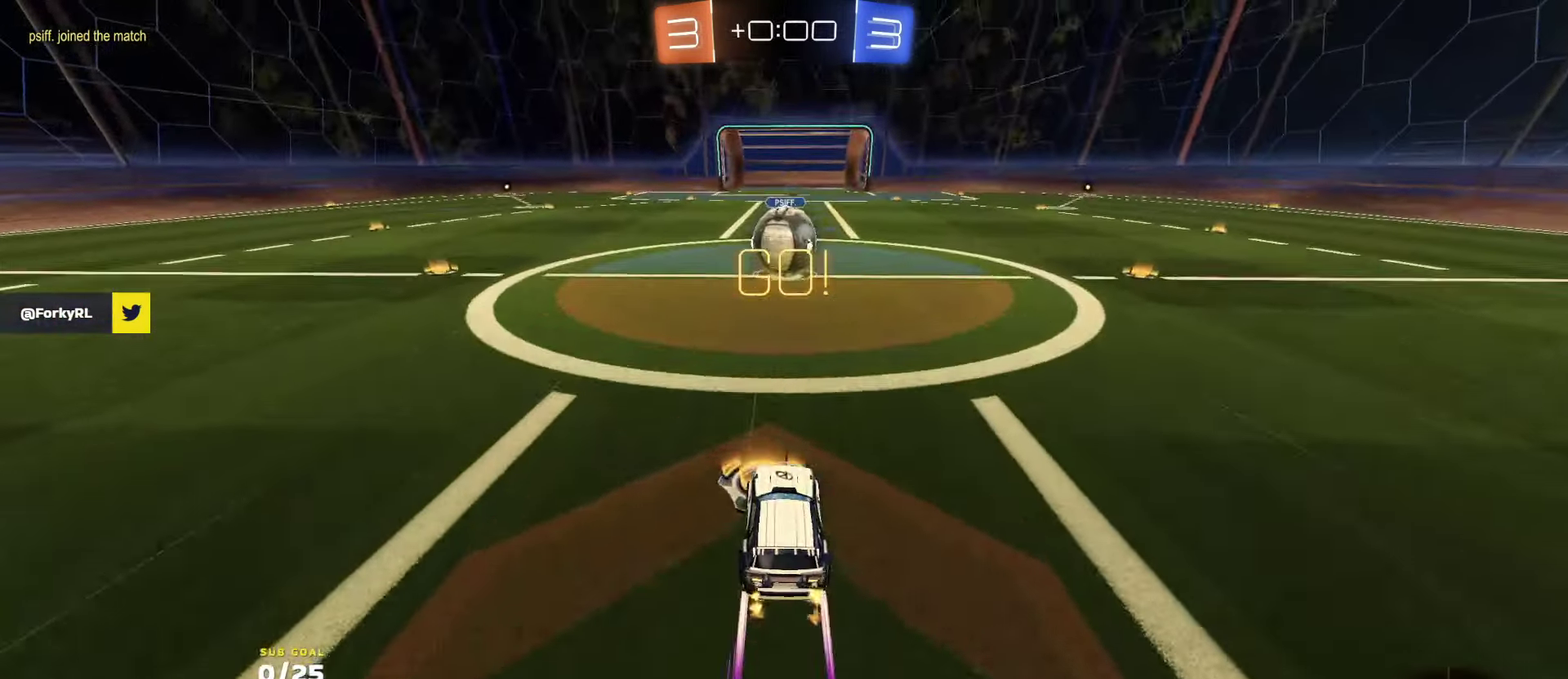
{"buttons": ["R2"], "left_stick": "up-left", "right_stick": "center", "events": [[33, "right_stick", "center"], [233, "left_stick", "right"], [283, "A", "down"], [283, "L1", "down"], [300, "left_stick", "up-left"], [333, "A", "up"], [466, "L1", "up"]]}
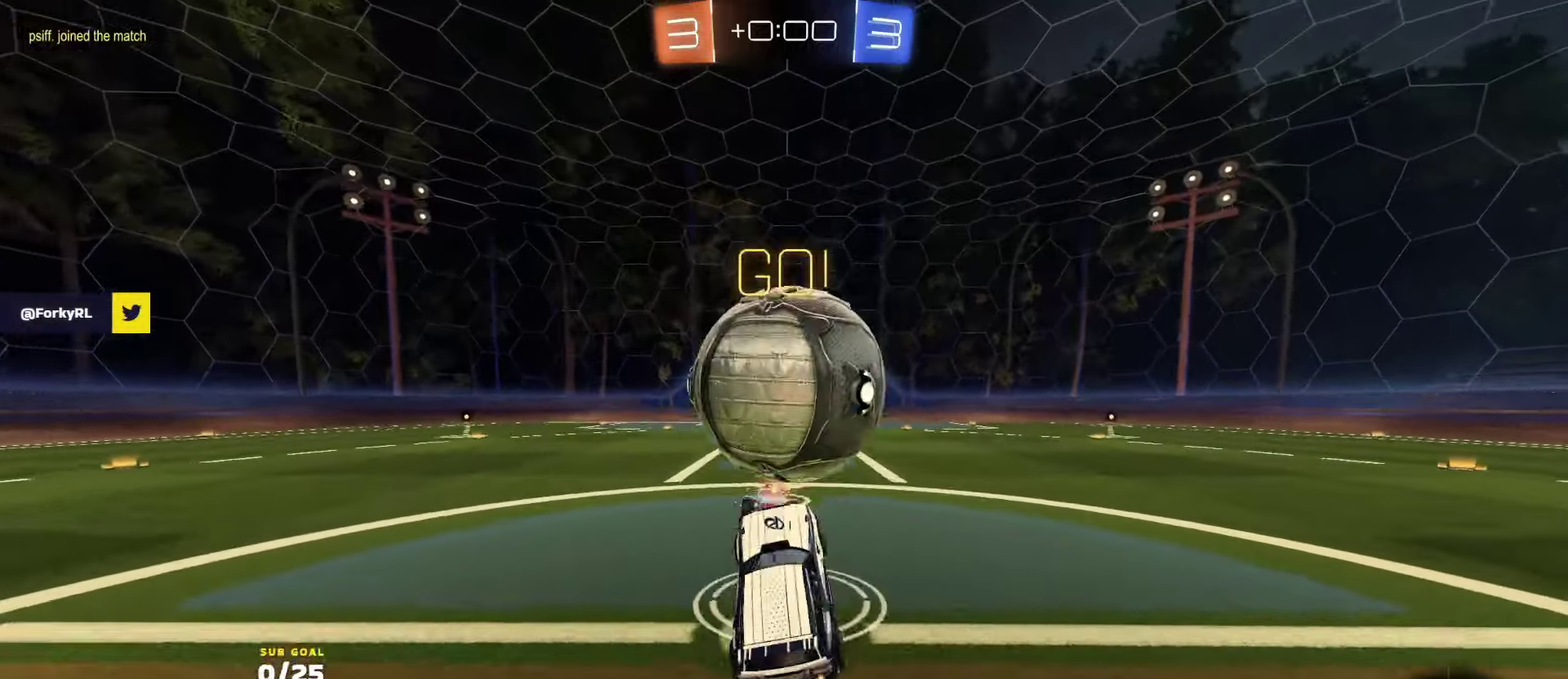
{"buttons": ["L1", "R2"], "left_stick": "up-left", "right_stick": "center", "events": [[183, "left_stick", "up"], [216, "L1", "down"], [233, "left_stick", "up-left"]]}
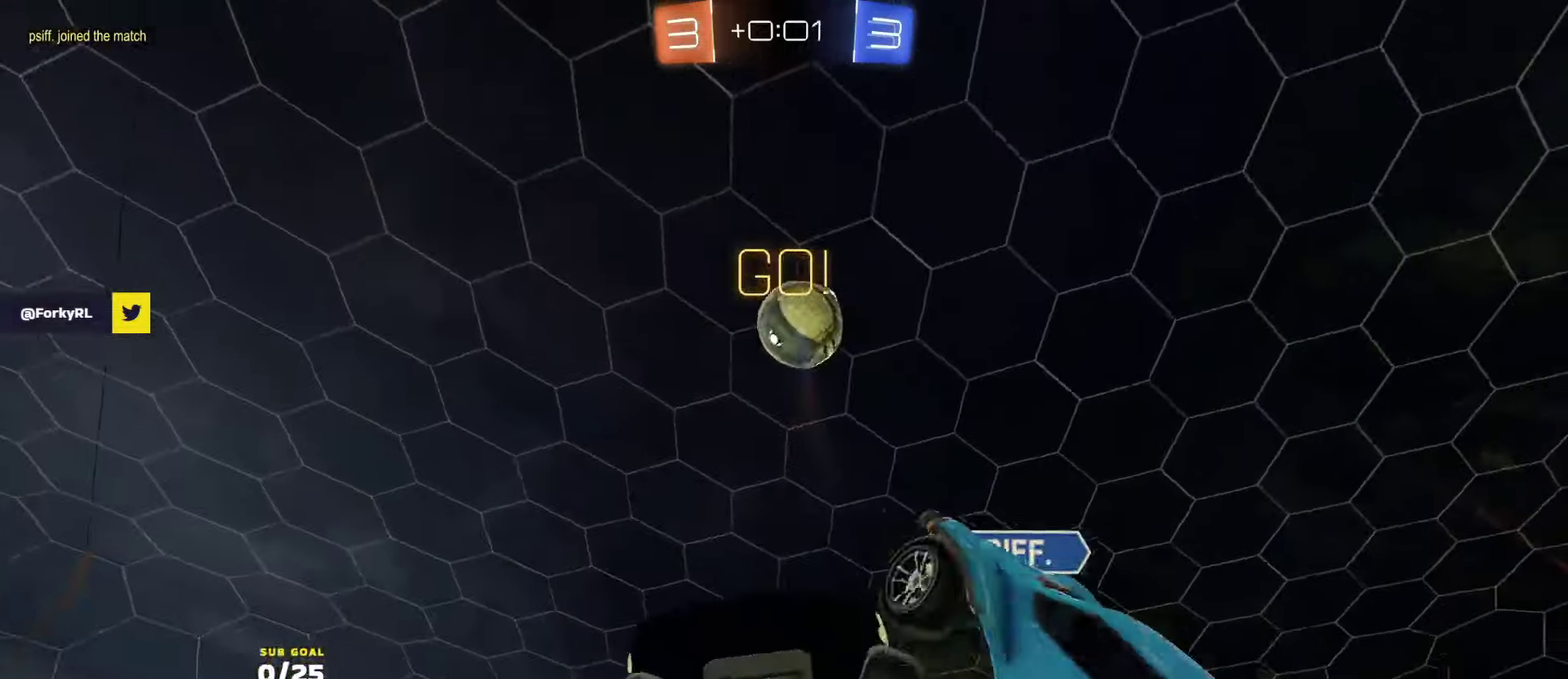
{"buttons": ["L2"], "left_stick": "right", "right_stick": "center", "events": [[66, "L1", "up"], [133, "left_stick", "up-right"], [200, "R2", "up"], [216, "L2", "down"], [316, "left_stick", "center"], [466, "left_stick", "right"]]}
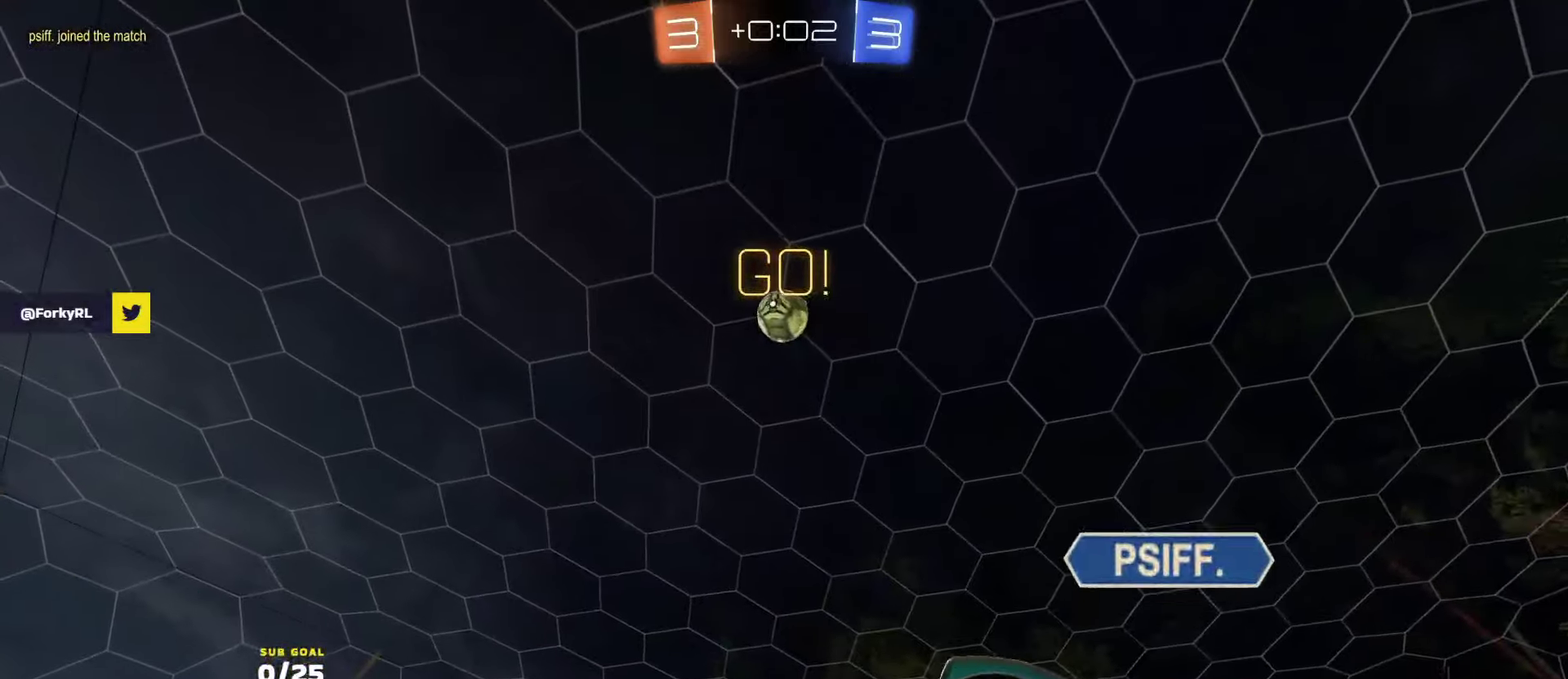
{"buttons": ["L2"], "left_stick": "left", "right_stick": "center", "events": [[50, "left_stick", "center"], [150, "left_stick", "right"], [316, "left_stick", "center"], [350, "L2", "up"], [433, "left_stick", "left"], [483, "L2", "down"]]}
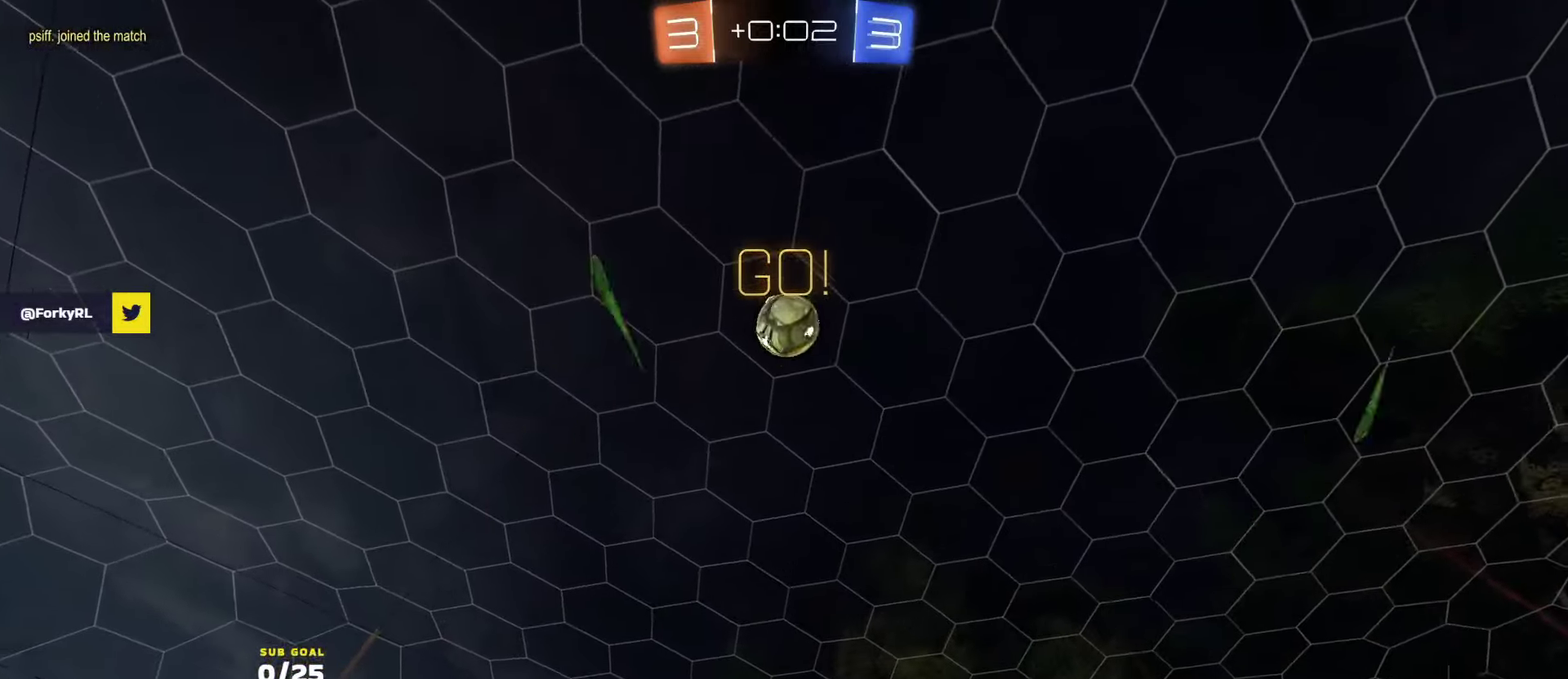
{"buttons": ["L2", "R3"], "left_stick": "up-right", "right_stick": "center", "events": [[183, "L2", "up"], [216, "left_stick", "center"], [266, "R3", "down"], [300, "right_stick", "up-right"], [416, "L2", "down"], [433, "right_stick", "center"], [500, "left_stick", "up-right"]]}
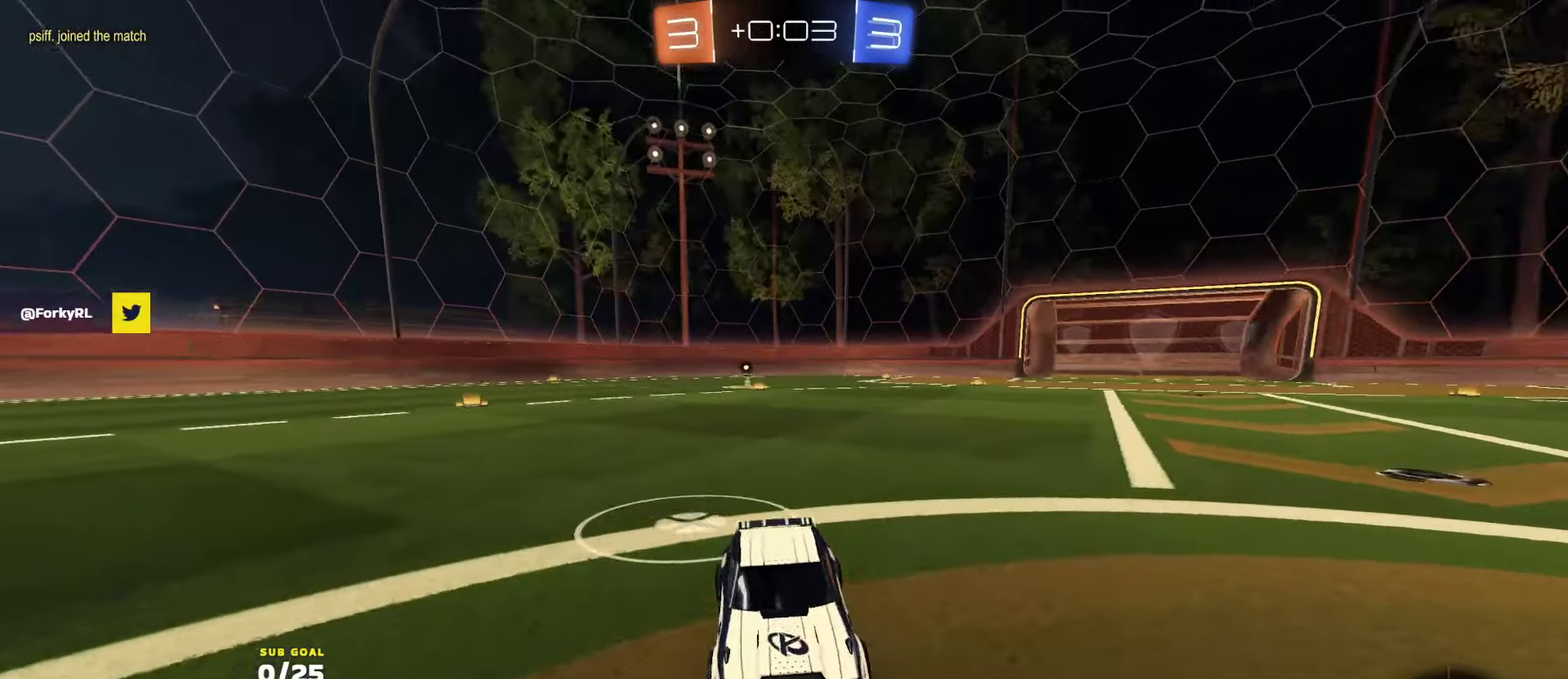
{"buttons": ["R2"], "left_stick": "right", "right_stick": "center", "events": [[83, "left_stick", "center"], [100, "R3", "up"], [183, "left_stick", "right"], [316, "Y", "down"], [333, "L2", "up"], [400, "R2", "down"], [400, "Y", "up"], [416, "left_stick", "center"], [450, "R2", "up"], [483, "R2", "down"], [483, "left_stick", "right"]]}
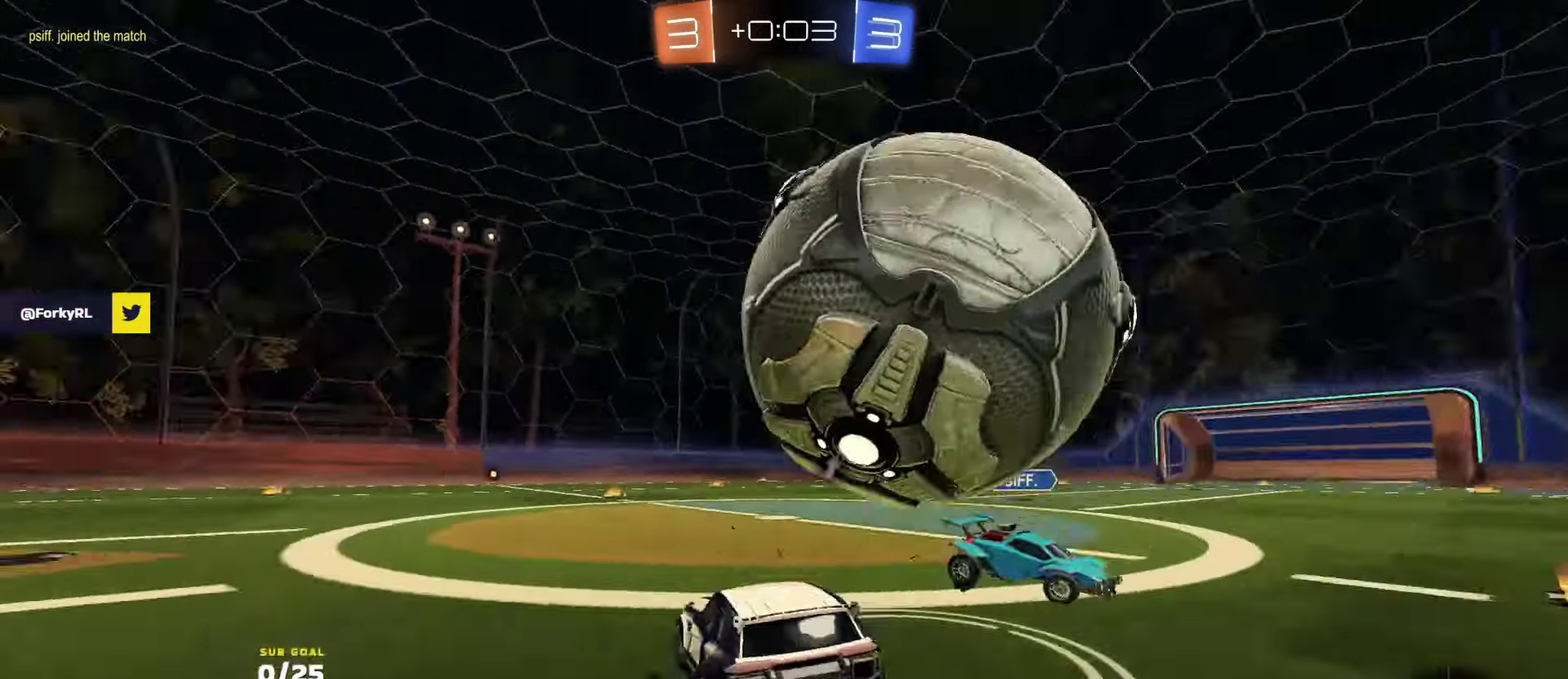
{"buttons": ["R2"], "left_stick": "right", "right_stick": "center", "events": [[33, "left_stick", "center"], [116, "left_stick", "right"], [233, "Y", "down"], [300, "L2", "down"], [316, "Y", "up"], [383, "L2", "up"]]}
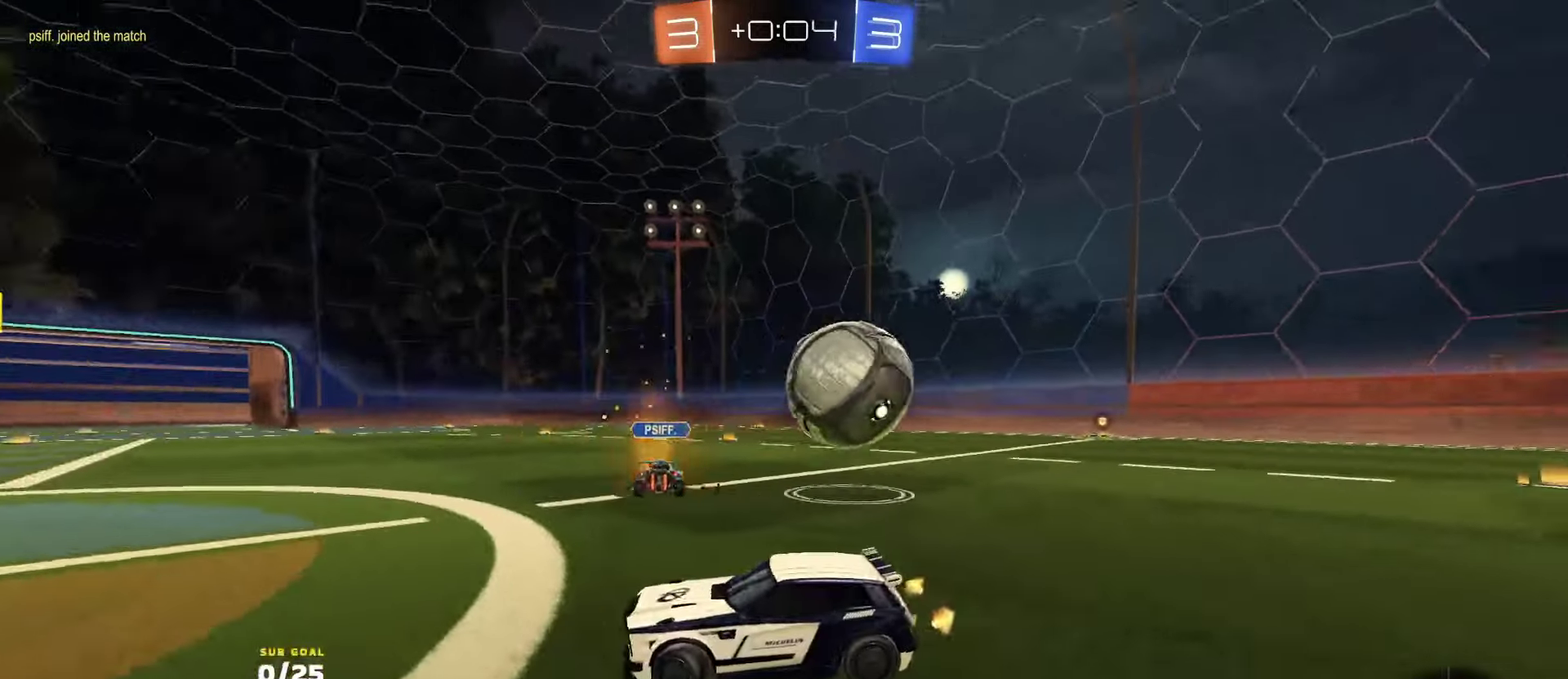
{"buttons": ["L2"], "left_stick": "center", "right_stick": "center", "events": [[316, "L2", "down"], [350, "R2", "up"], [366, "left_stick", "left"], [483, "left_stick", "center"]]}
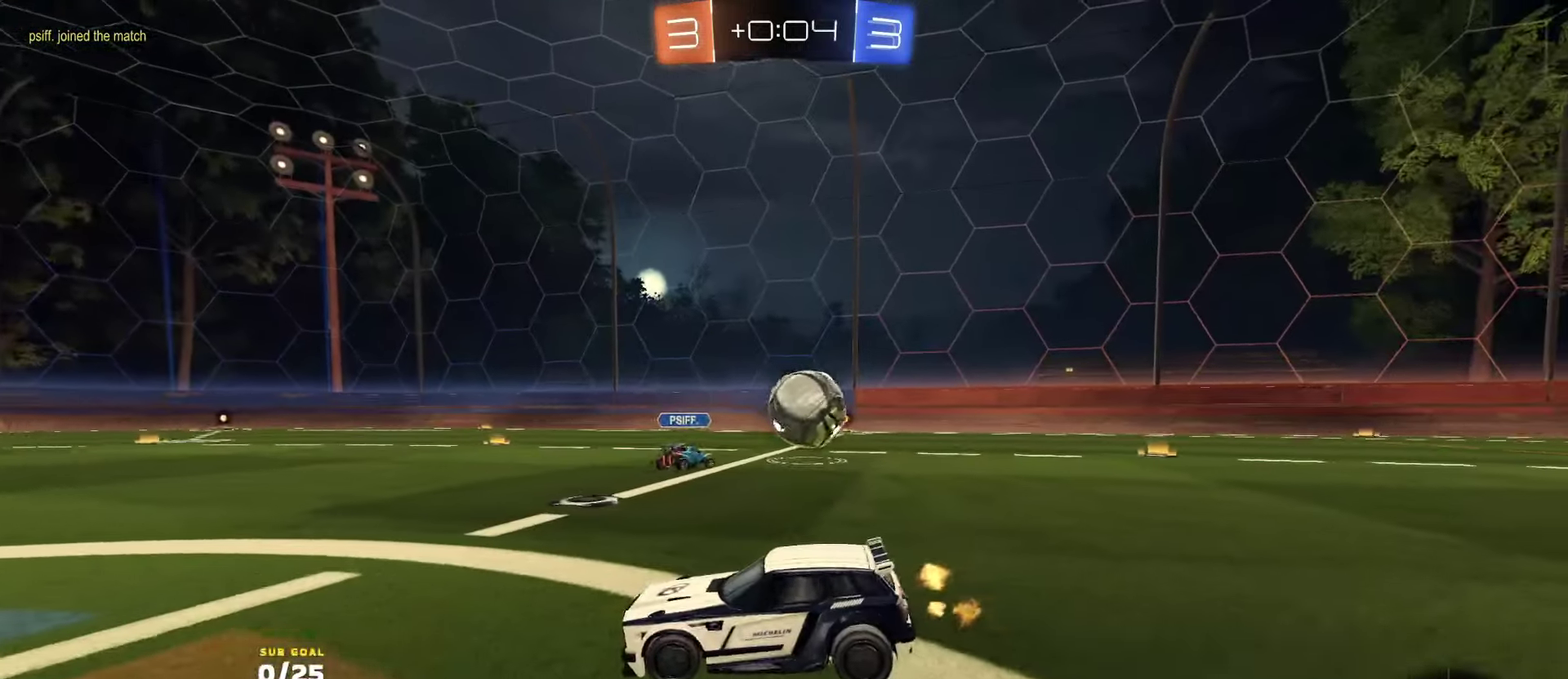
{"buttons": ["L2"], "left_stick": "center", "right_stick": "center", "events": [[250, "left_stick", "right"], [400, "left_stick", "center"]]}
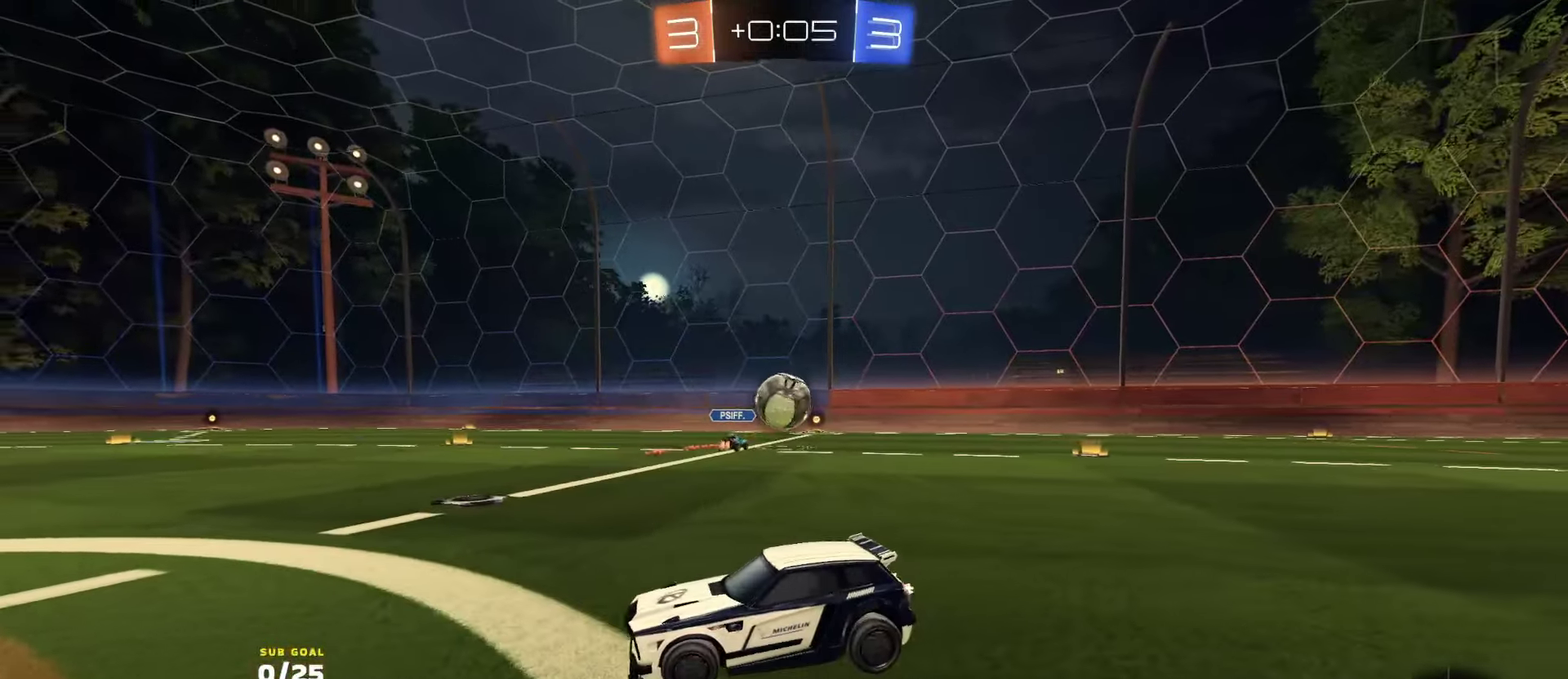
{"buttons": ["L2"], "left_stick": "center", "right_stick": "center", "events": [[50, "right_stick", "right"], [250, "right_stick", "center"]]}
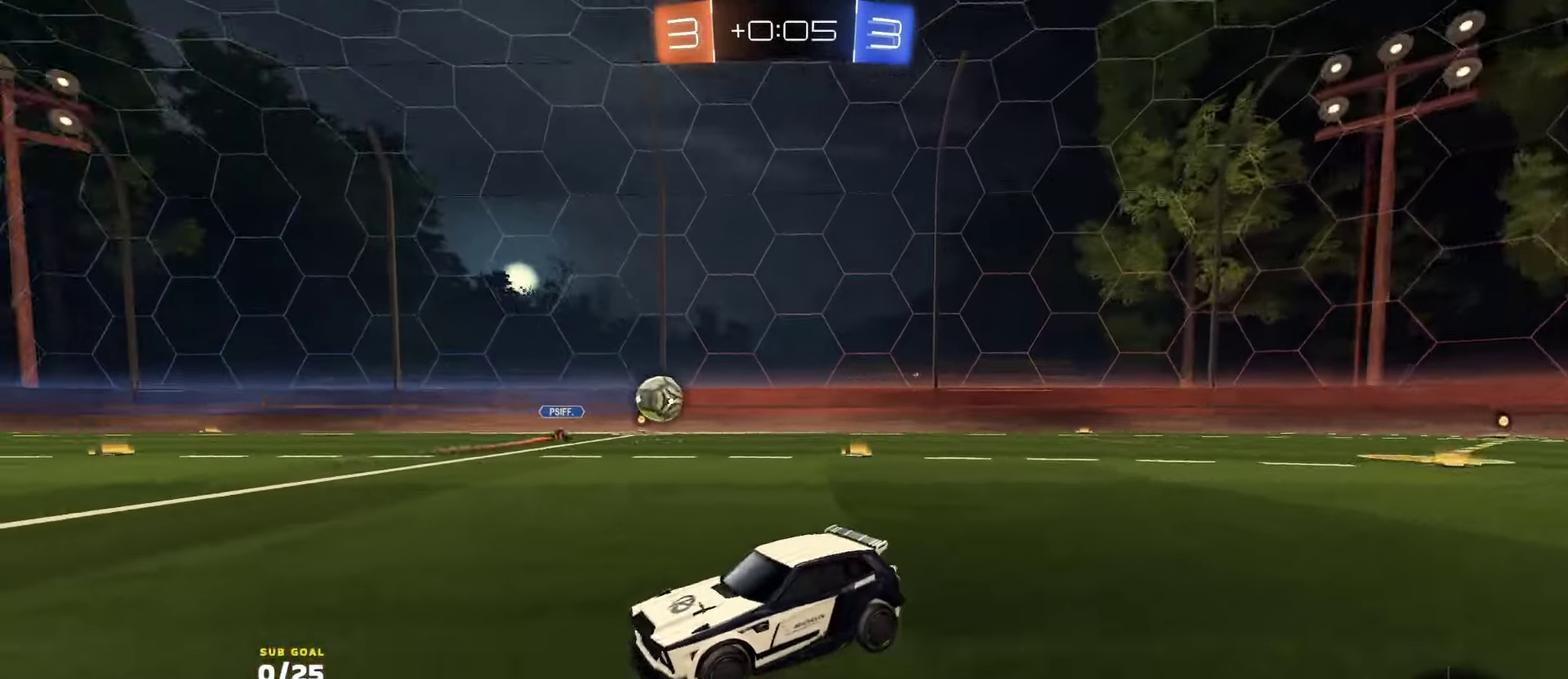
{"buttons": ["R1", "L3"], "left_stick": "up", "right_stick": "center", "events": [[16, "A", "down"], [16, "left_stick", "down"], [66, "A", "up"], [100, "A", "down"], [383, "A", "up"], [416, "L2", "up"], [416, "L3", "down"], [433, "R1", "down"], [433, "left_stick", "left"], [500, "left_stick", "up"]]}
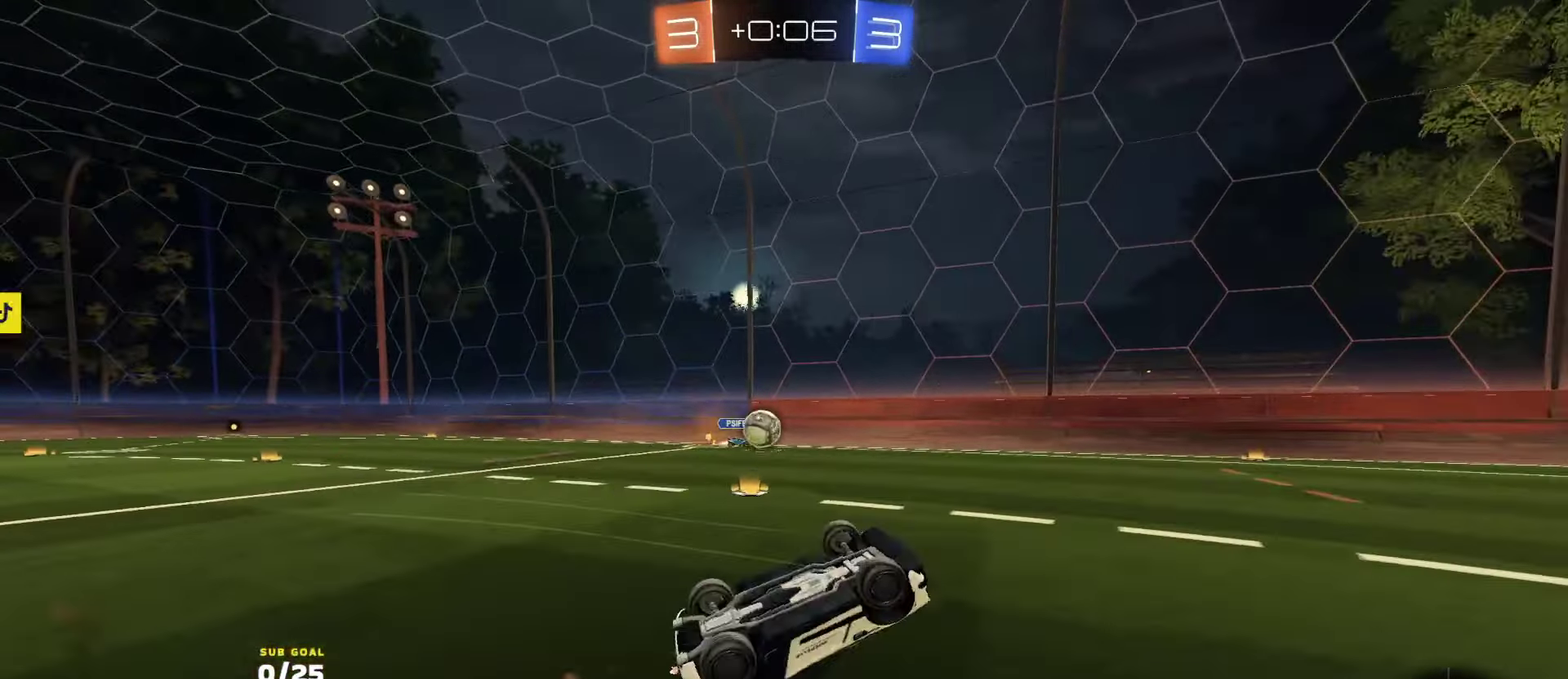
{"buttons": ["Y", "R1", "R2"], "left_stick": "right", "right_stick": "center", "events": [[233, "R2", "down"], [433, "Y", "down"], [466, "L3", "up"], [483, "left_stick", "right"]]}
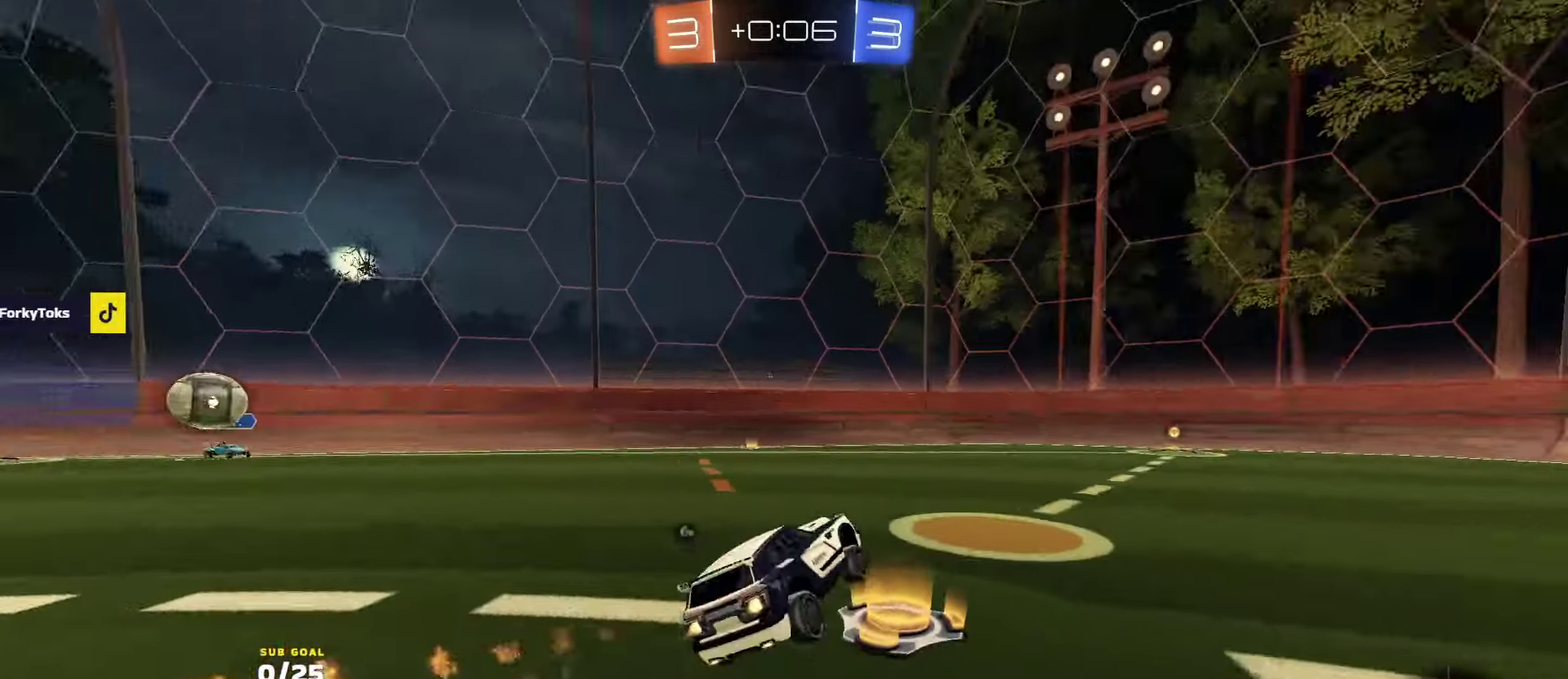
{"buttons": ["R2"], "left_stick": "center", "right_stick": "center", "events": [[16, "Y", "up"], [116, "left_stick", "left"], [283, "left_stick", "center"], [300, "Y", "down"], [383, "Y", "up"], [400, "R1", "up"]]}
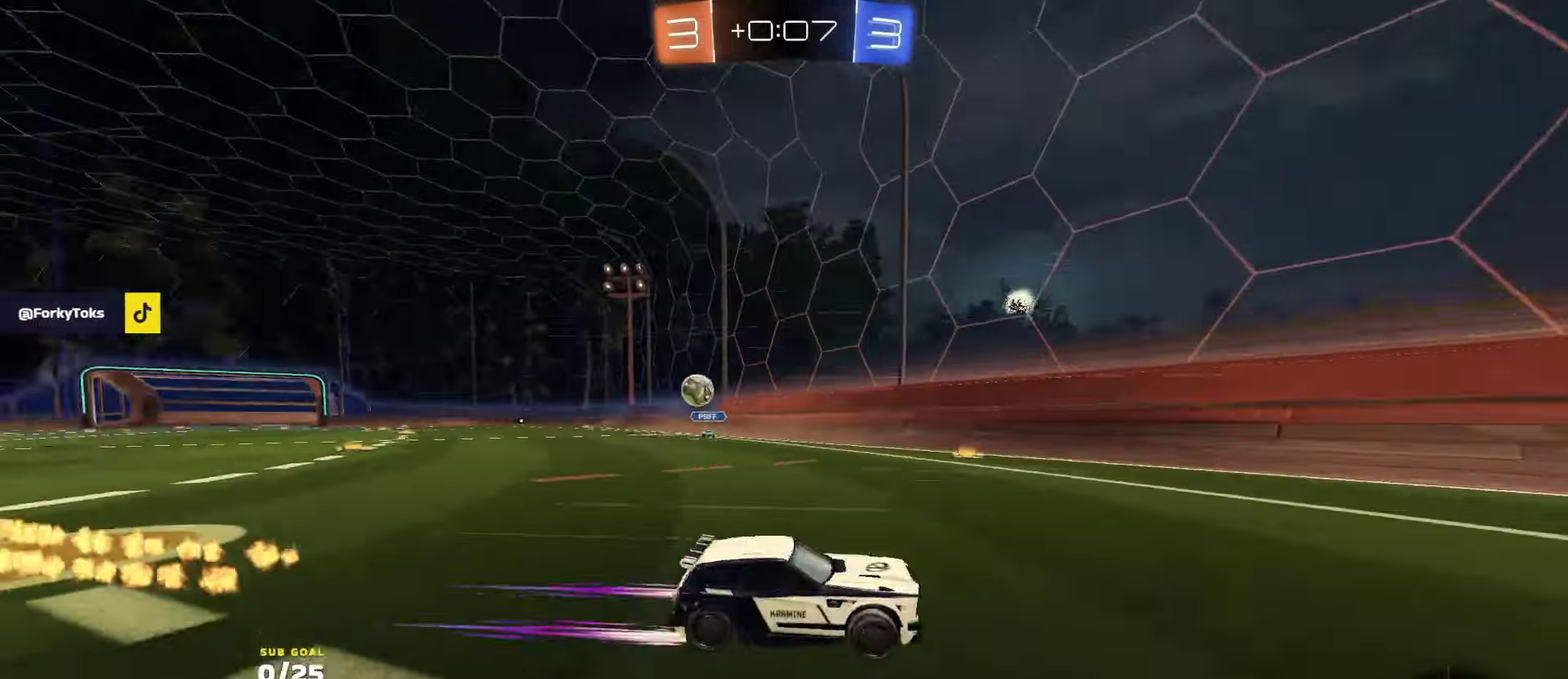
{"buttons": ["R2"], "left_stick": "right", "right_stick": "center", "events": [[83, "left_stick", "right"], [133, "X", "down"], [350, "X", "up"]]}
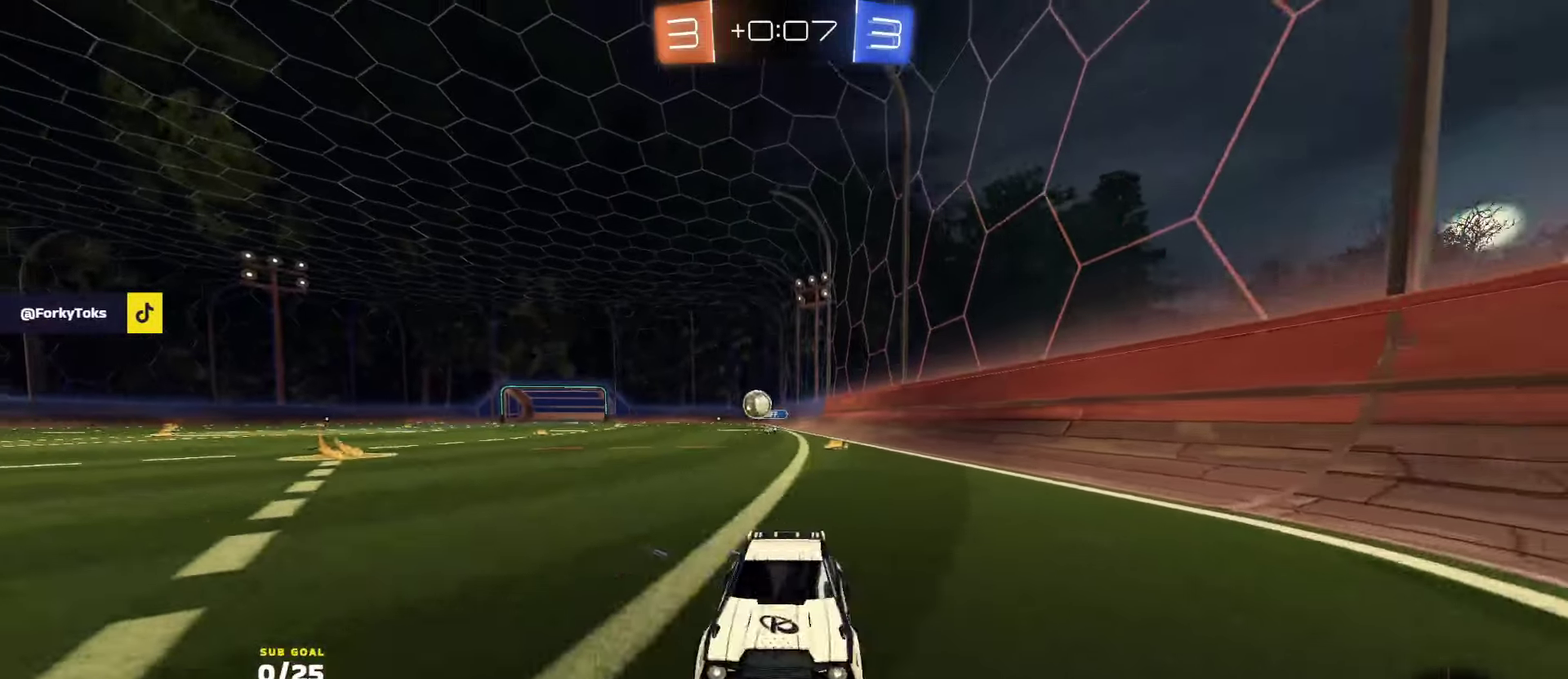
{"buttons": ["R2"], "left_stick": "right", "right_stick": "center", "events": []}
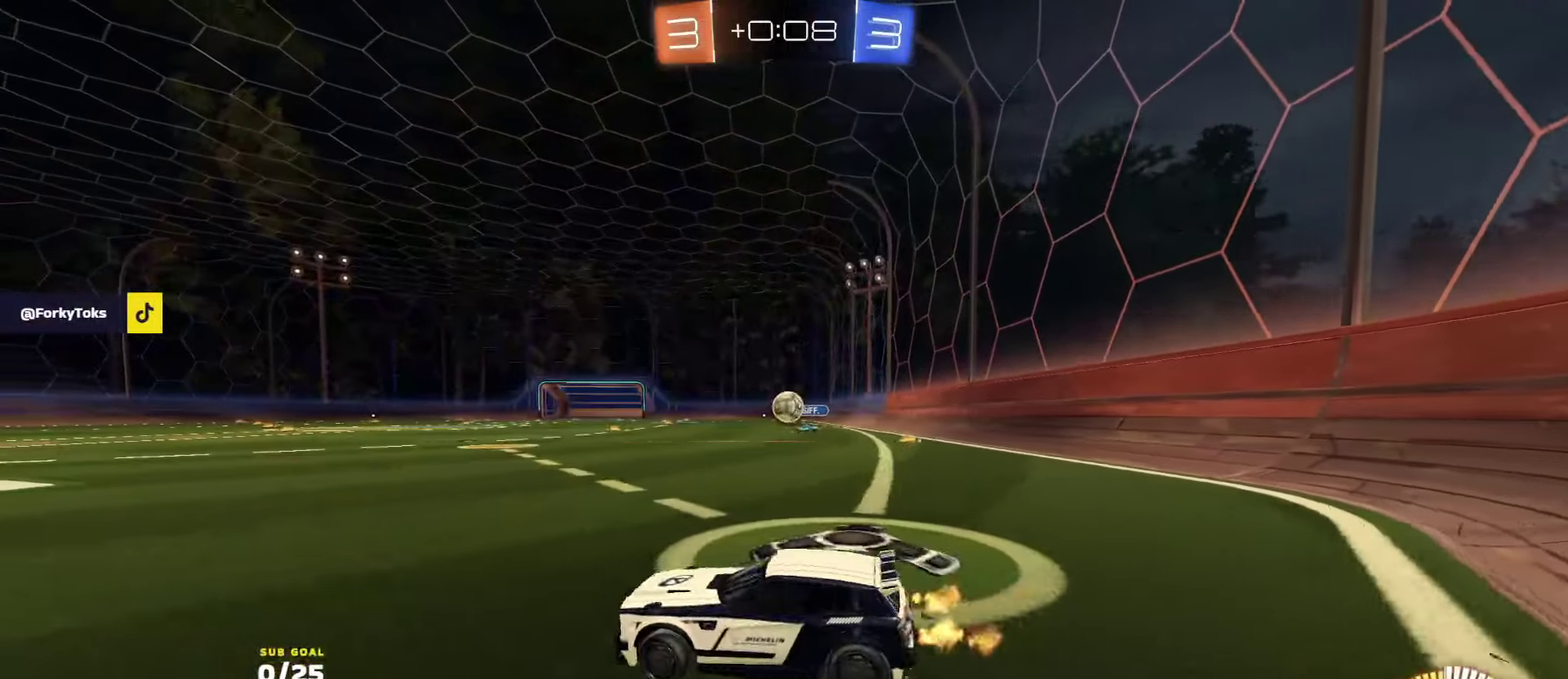
{"buttons": ["R2"], "left_stick": "left", "right_stick": "center", "events": [[266, "left_stick", "left"]]}
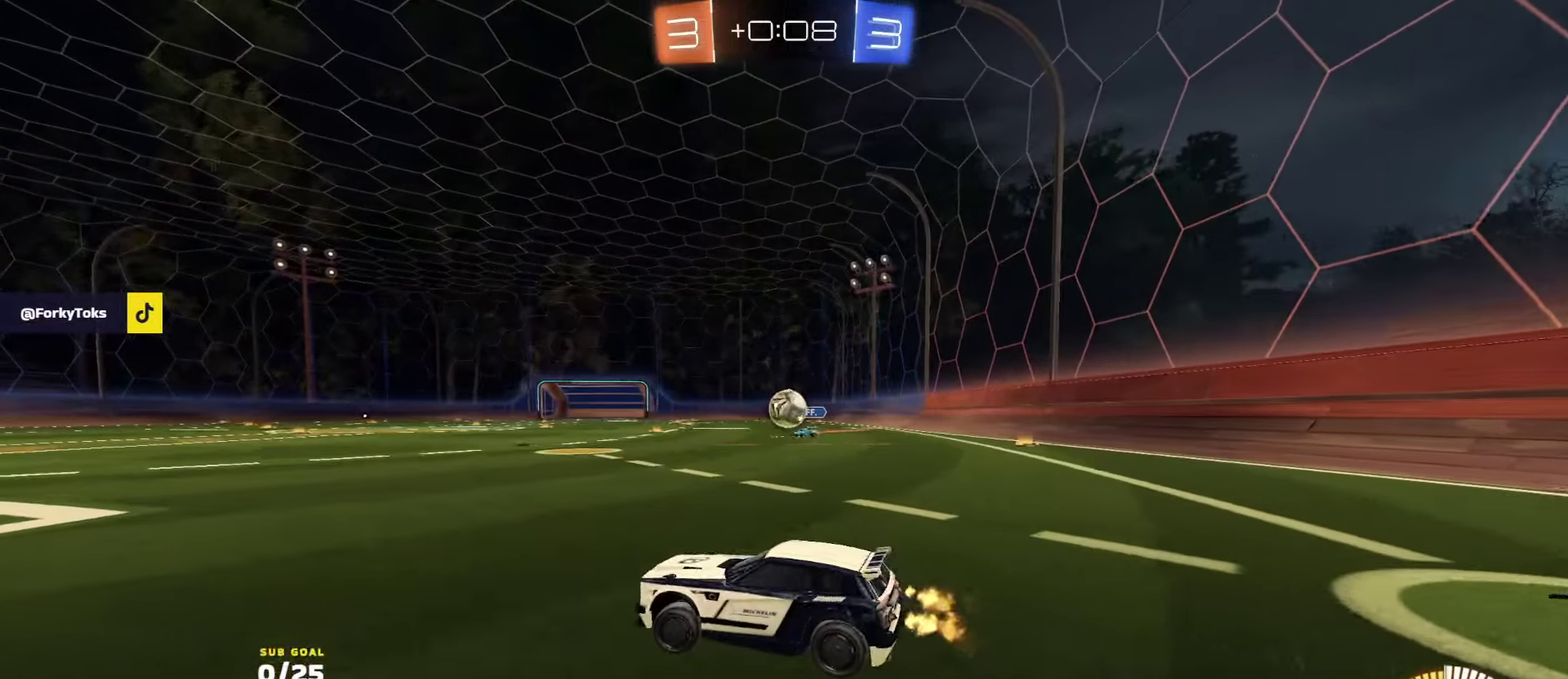
{"buttons": ["R2"], "left_stick": "right", "right_stick": "center", "events": [[183, "left_stick", "right"]]}
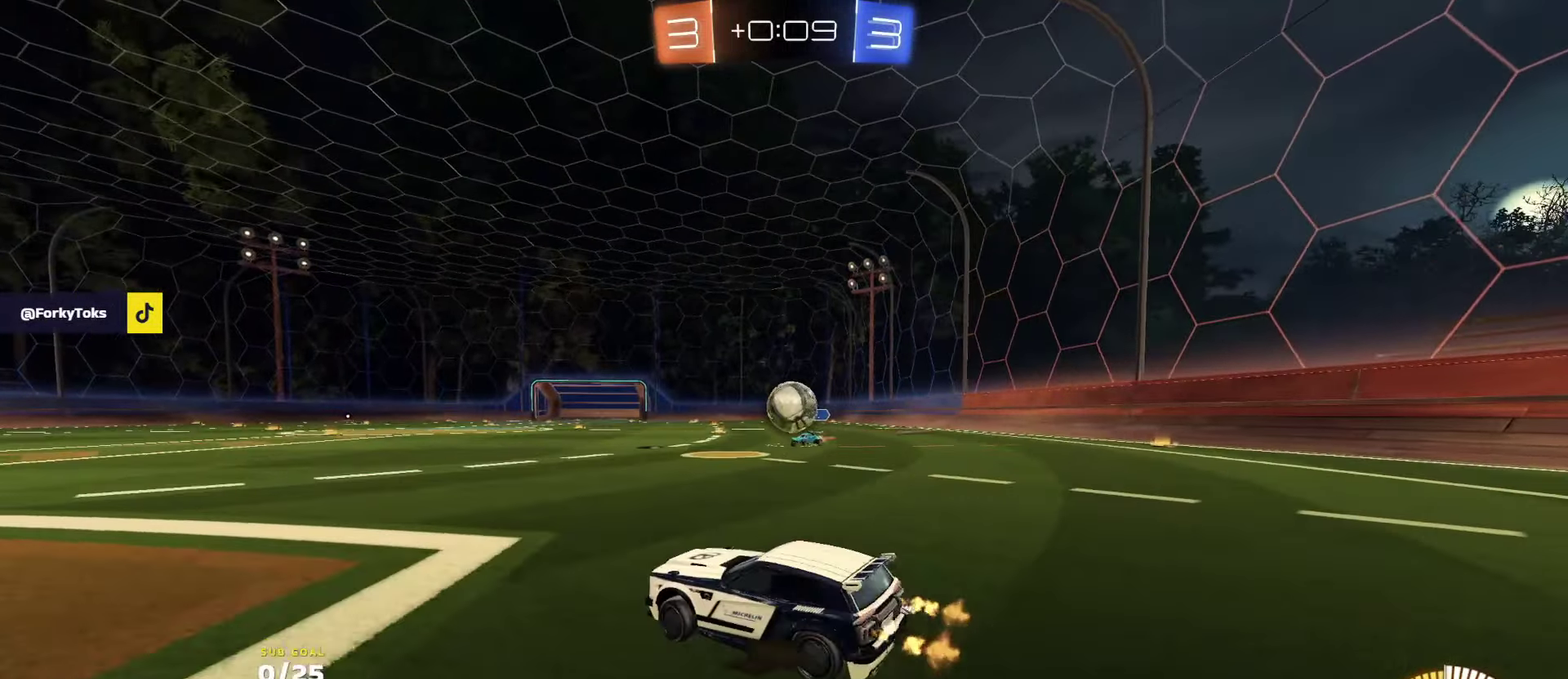
{"buttons": ["A", "L1", "R1", "R2"], "left_stick": "up-left", "right_stick": "center", "events": [[150, "left_stick", "down-right"], [166, "R1", "down"], [183, "A", "down"], [316, "left_stick", "down-left"], [416, "A", "up"], [433, "L1", "down"], [433, "left_stick", "up-left"], [500, "A", "down"]]}
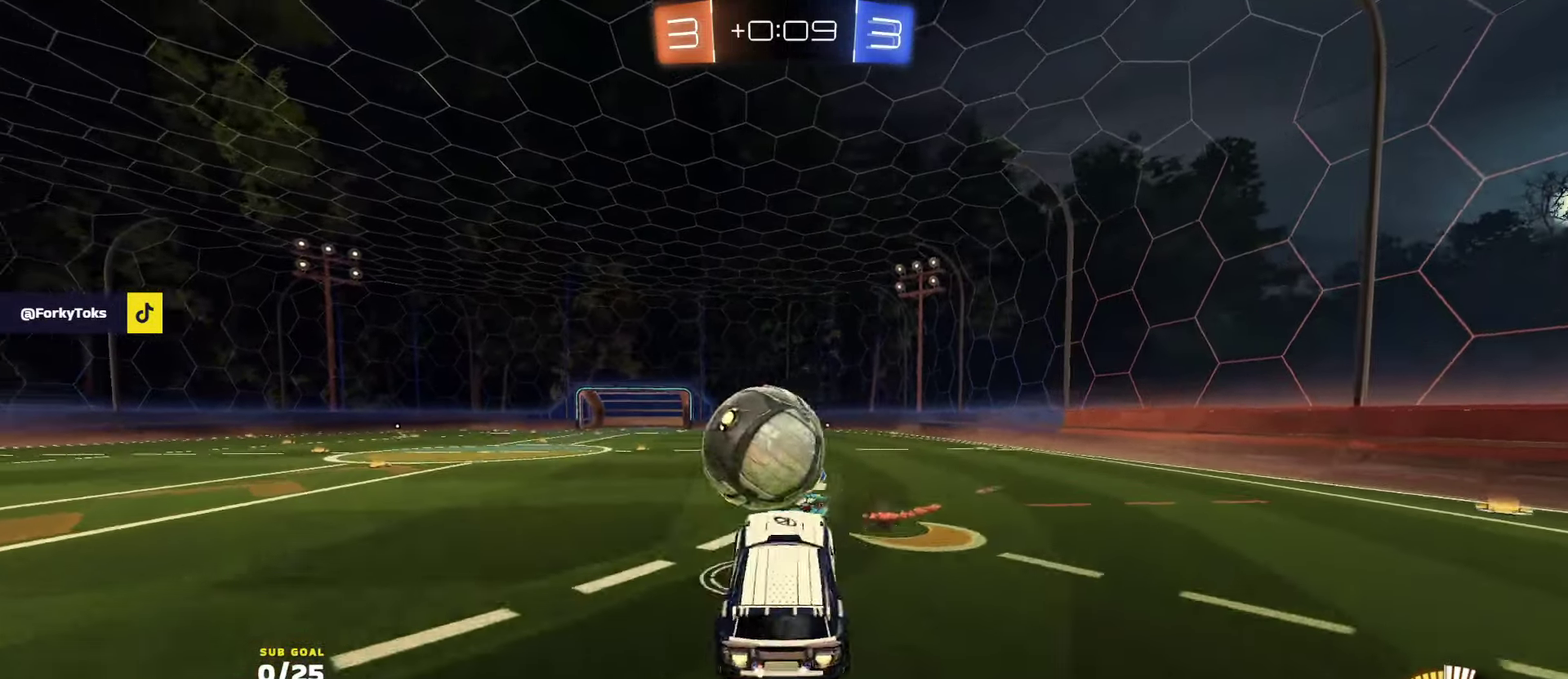
{"buttons": ["L1", "R1", "R2"], "left_stick": "down-left", "right_stick": "center", "events": [[66, "left_stick", "down-left"], [83, "R2", "up"], [116, "A", "up"], [183, "R1", "up"], [250, "R2", "down"], [433, "R1", "down"]]}
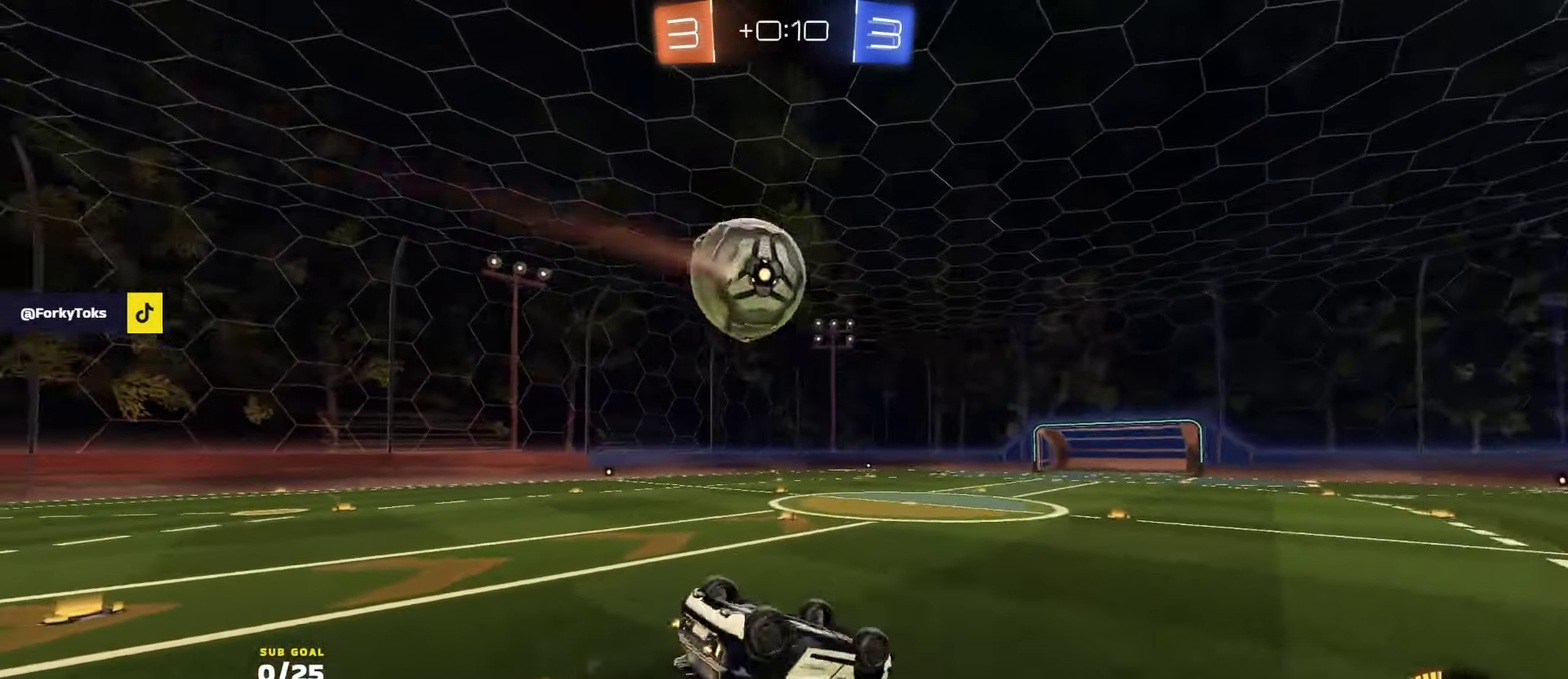
{"buttons": ["R2"], "left_stick": "center", "right_stick": "center", "events": [[133, "left_stick", "left"], [216, "Y", "down"], [216, "left_stick", "down-left"], [250, "R1", "up"], [283, "Y", "up"], [433, "L1", "up"], [483, "left_stick", "center"]]}